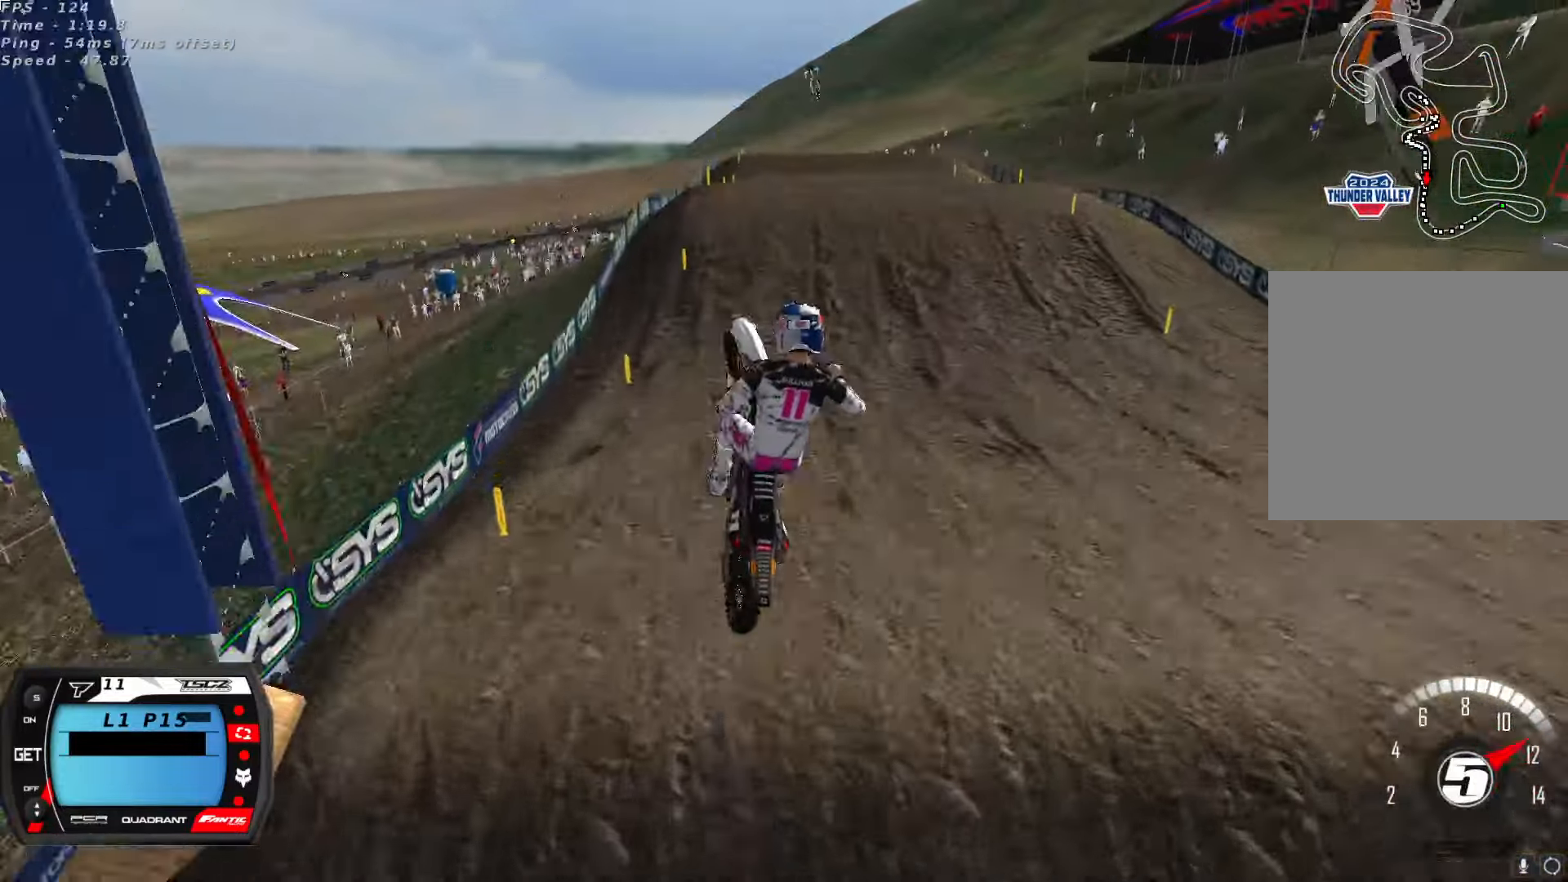
Gameplay with a controller (Xbox layout); each line is a JSON object with the inputs held at the frame after it (dt_ms = milliseconds from this image to that frame). "button_events" lists button changes between this image and that frame as [ms after this image, input, new state], when the widget could be followed in between (sticks are given only as held states).
{"dt_ms": 500, "buttons": ["R2"], "left_stick": "left", "right_stick": "up", "button_events": [[33, "A", "up"]]}
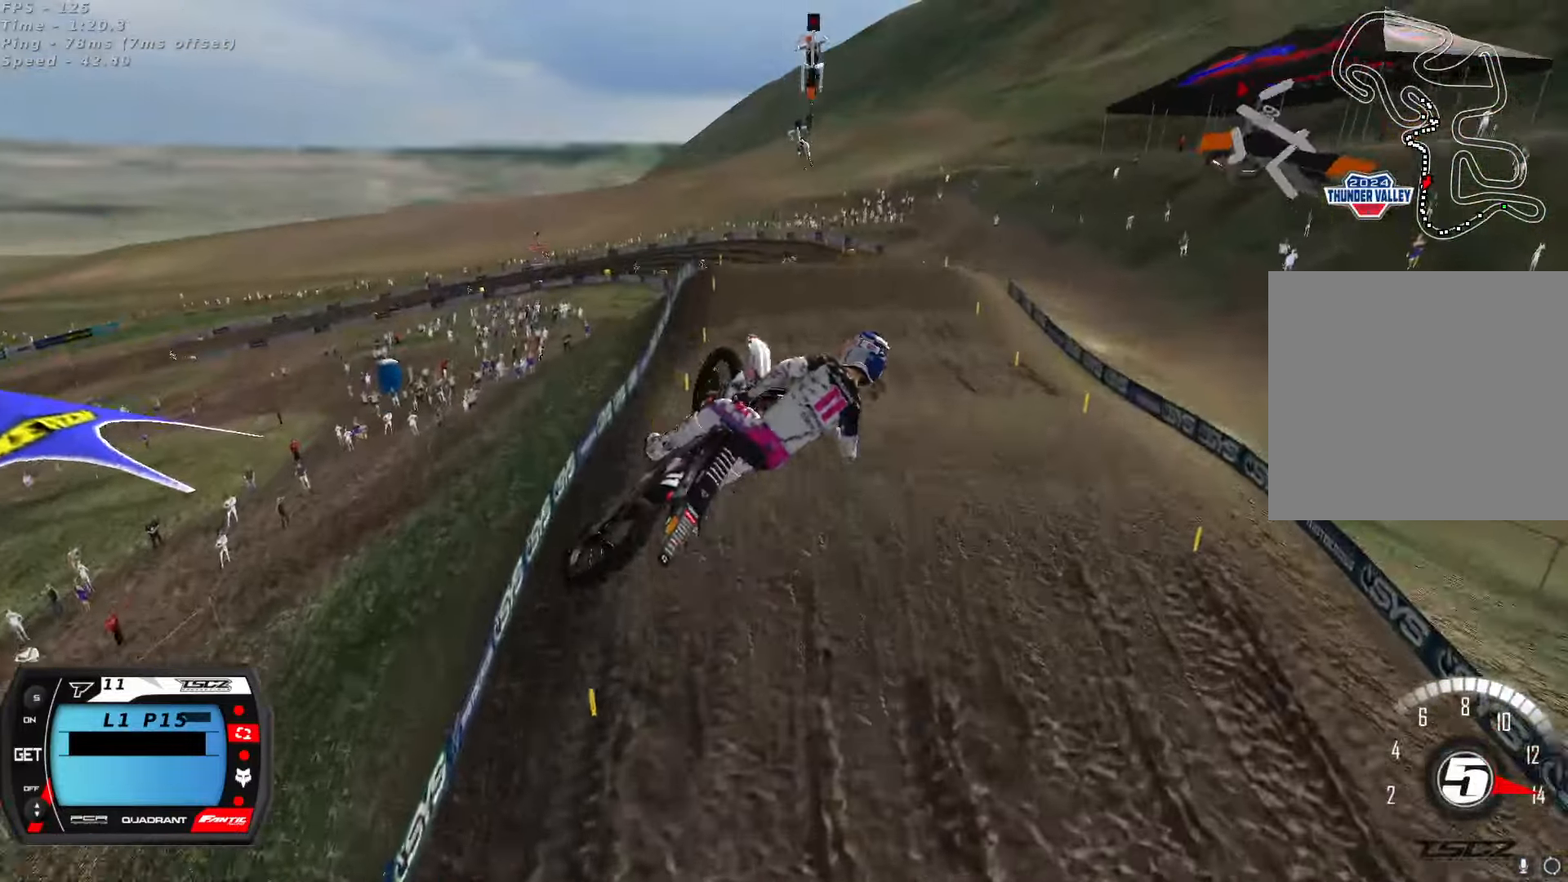
{"dt_ms": 500, "buttons": ["R2"], "left_stick": "up-right", "right_stick": "up", "button_events": []}
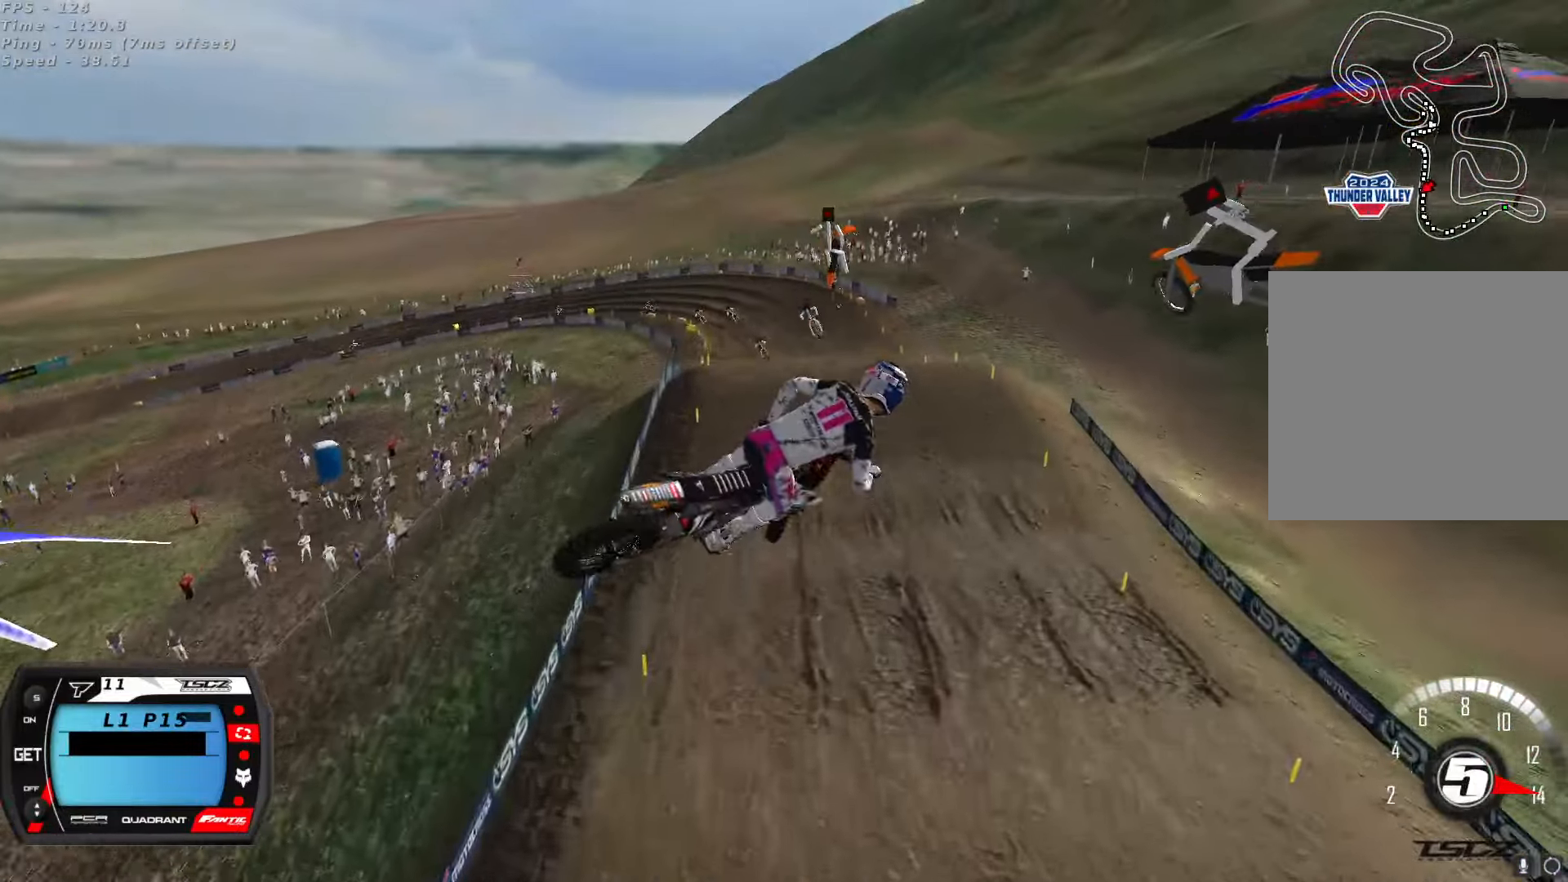
{"dt_ms": 1000, "buttons": ["R2"], "left_stick": "right", "right_stick": "up", "button_events": [[417, "X", "down"], [500, "X", "up"], [600, "X", "down"], [617, "L2", "down"], [667, "X", "up"], [700, "R2", "up"], [917, "R2", "down"], [933, "L2", "up"]]}
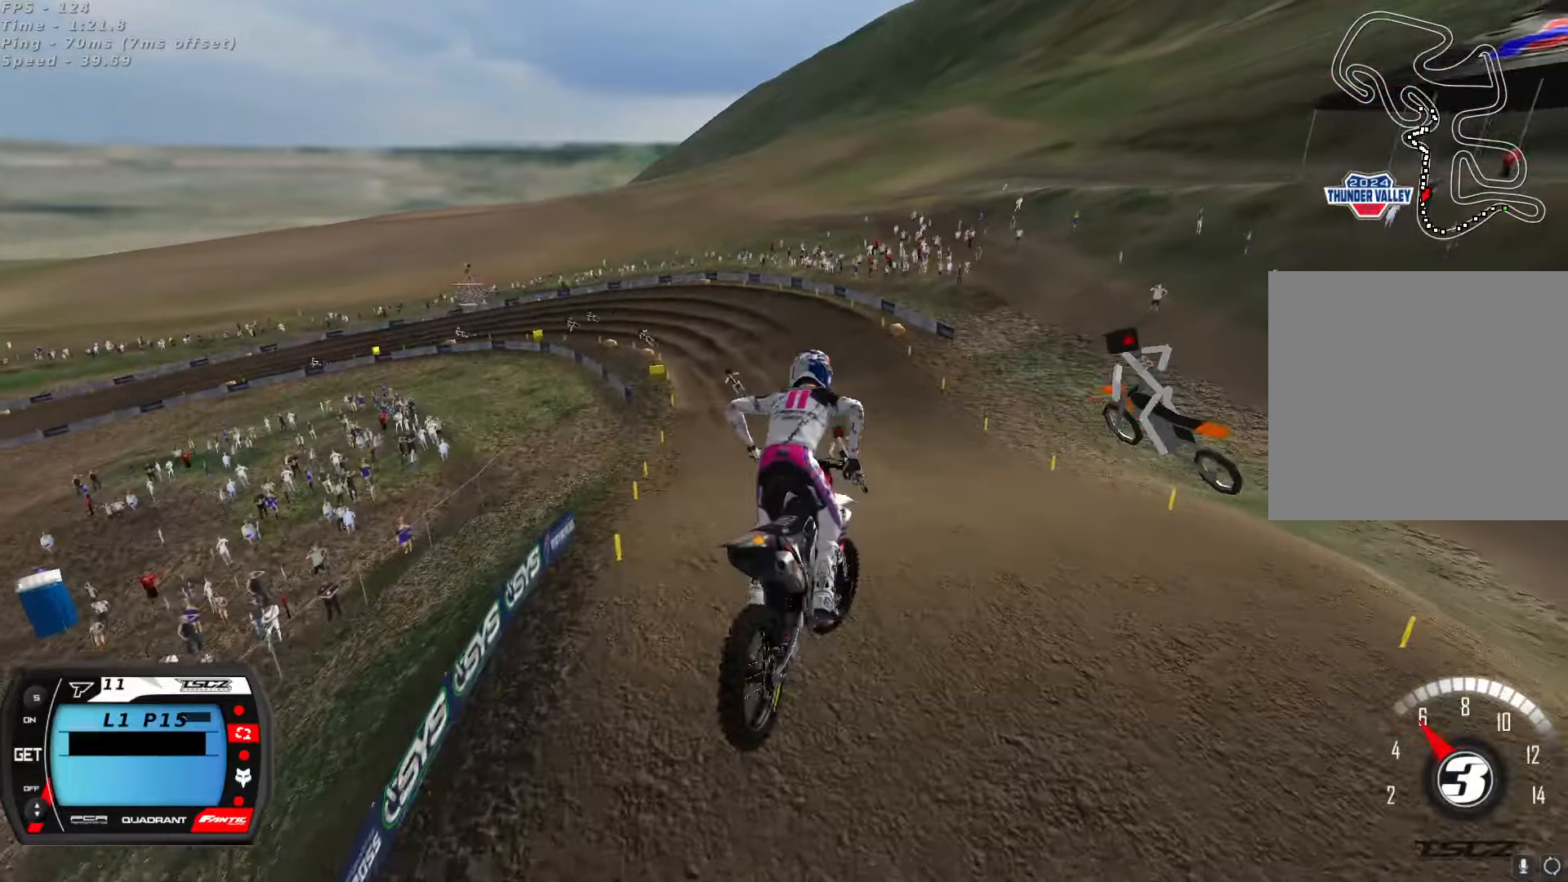
{"dt_ms": 500, "buttons": ["R2"], "left_stick": "down-left", "right_stick": "center", "button_events": []}
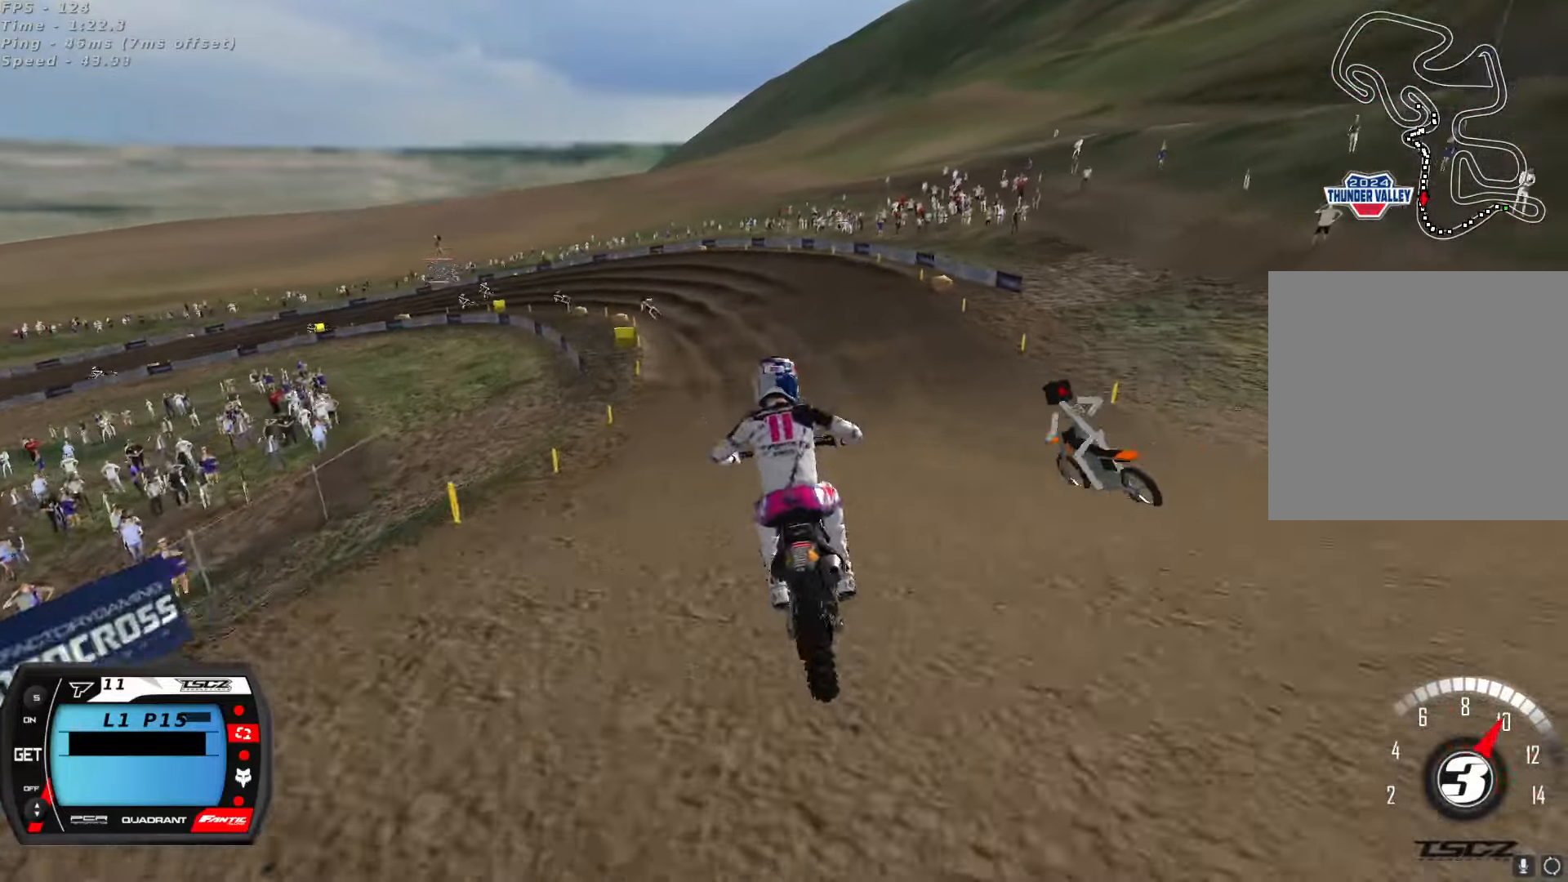
{"dt_ms": 500, "buttons": ["R2"], "left_stick": "center", "right_stick": "up", "button_events": [[100, "A", "down"], [233, "A", "up"]]}
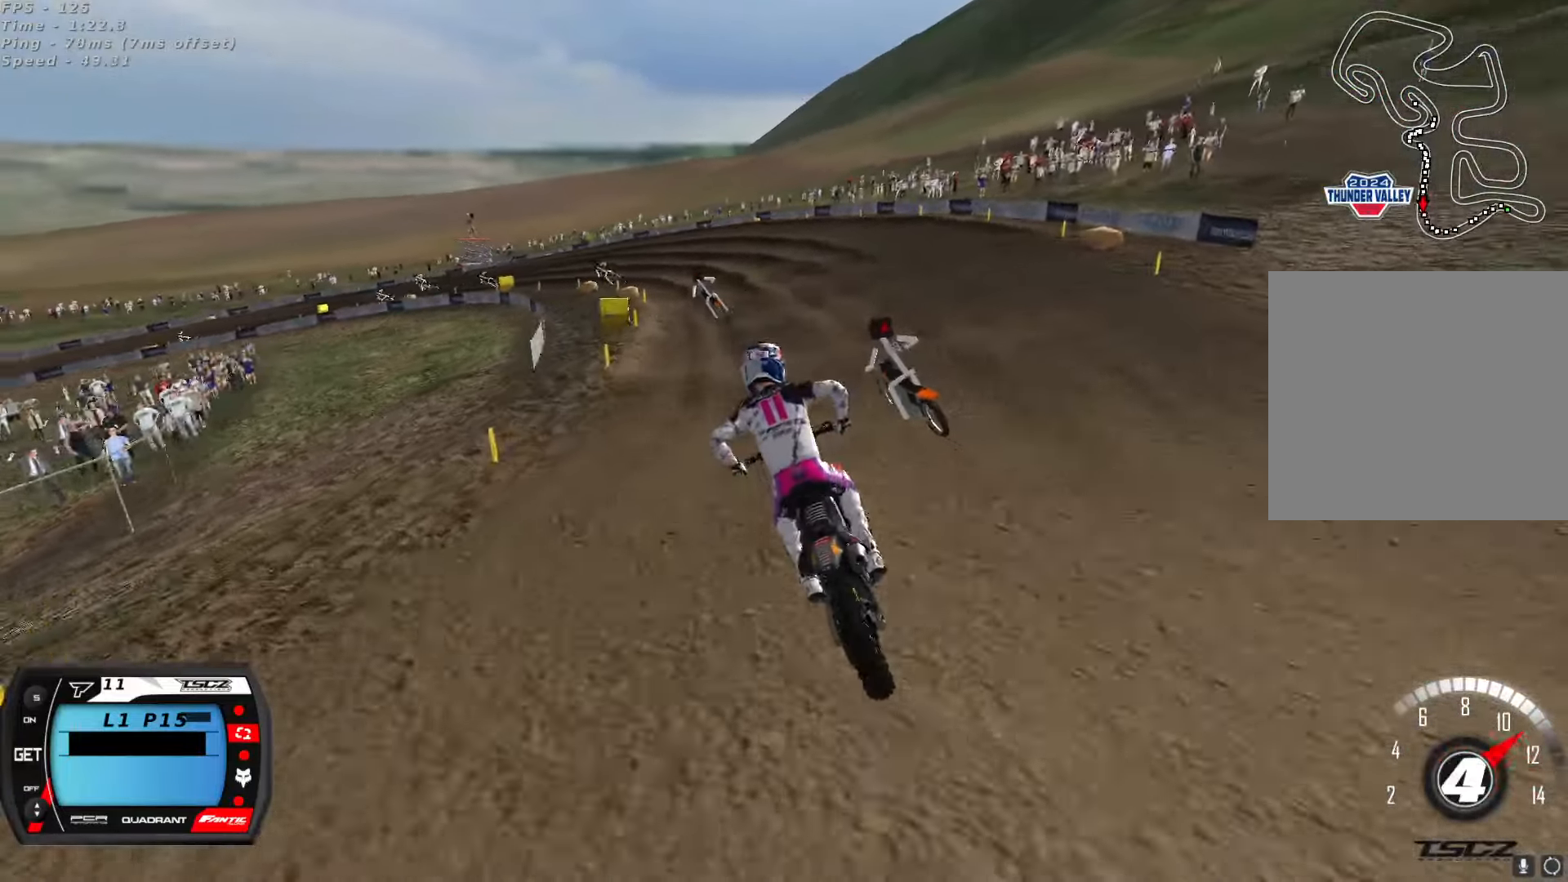
{"dt_ms": 500, "buttons": ["R2"], "left_stick": "center", "right_stick": "center", "button_events": [[150, "X", "down"], [200, "X", "up"], [250, "R2", "up"], [400, "R2", "down"]]}
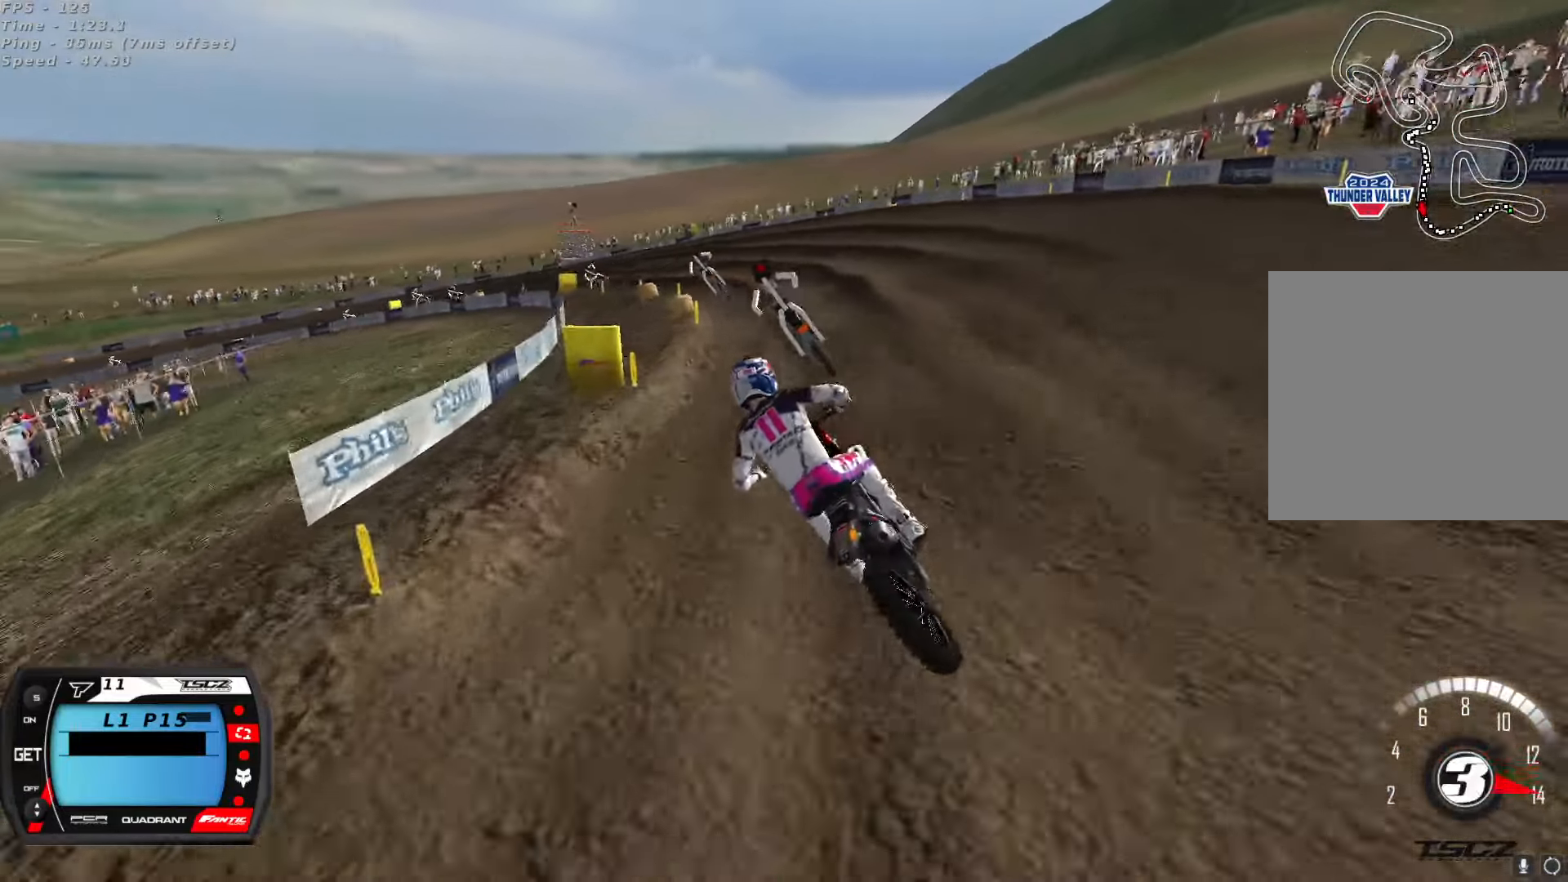
{"dt_ms": 1000, "buttons": ["R2"], "left_stick": "center", "right_stick": "up", "button_events": [[33, "R2", "up"], [117, "R2", "down"], [233, "R2", "up"], [283, "R2", "down"], [433, "R2", "up"], [700, "R2", "down"]]}
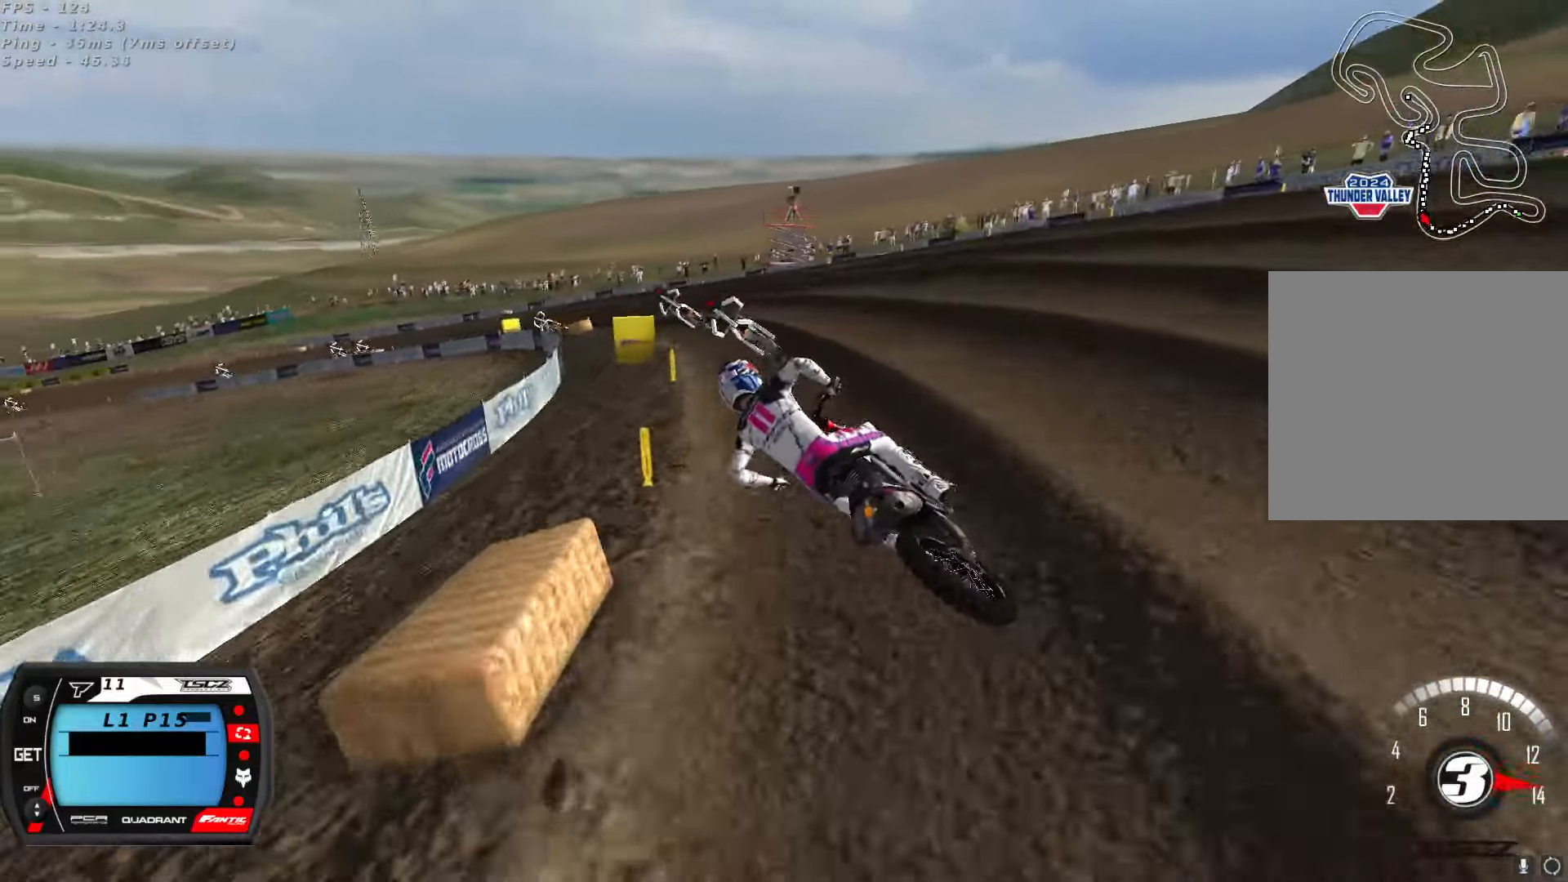
{"dt_ms": 500, "buttons": ["R2"], "left_stick": "center", "right_stick": "up", "button_events": [[333, "A", "down"], [417, "A", "up"]]}
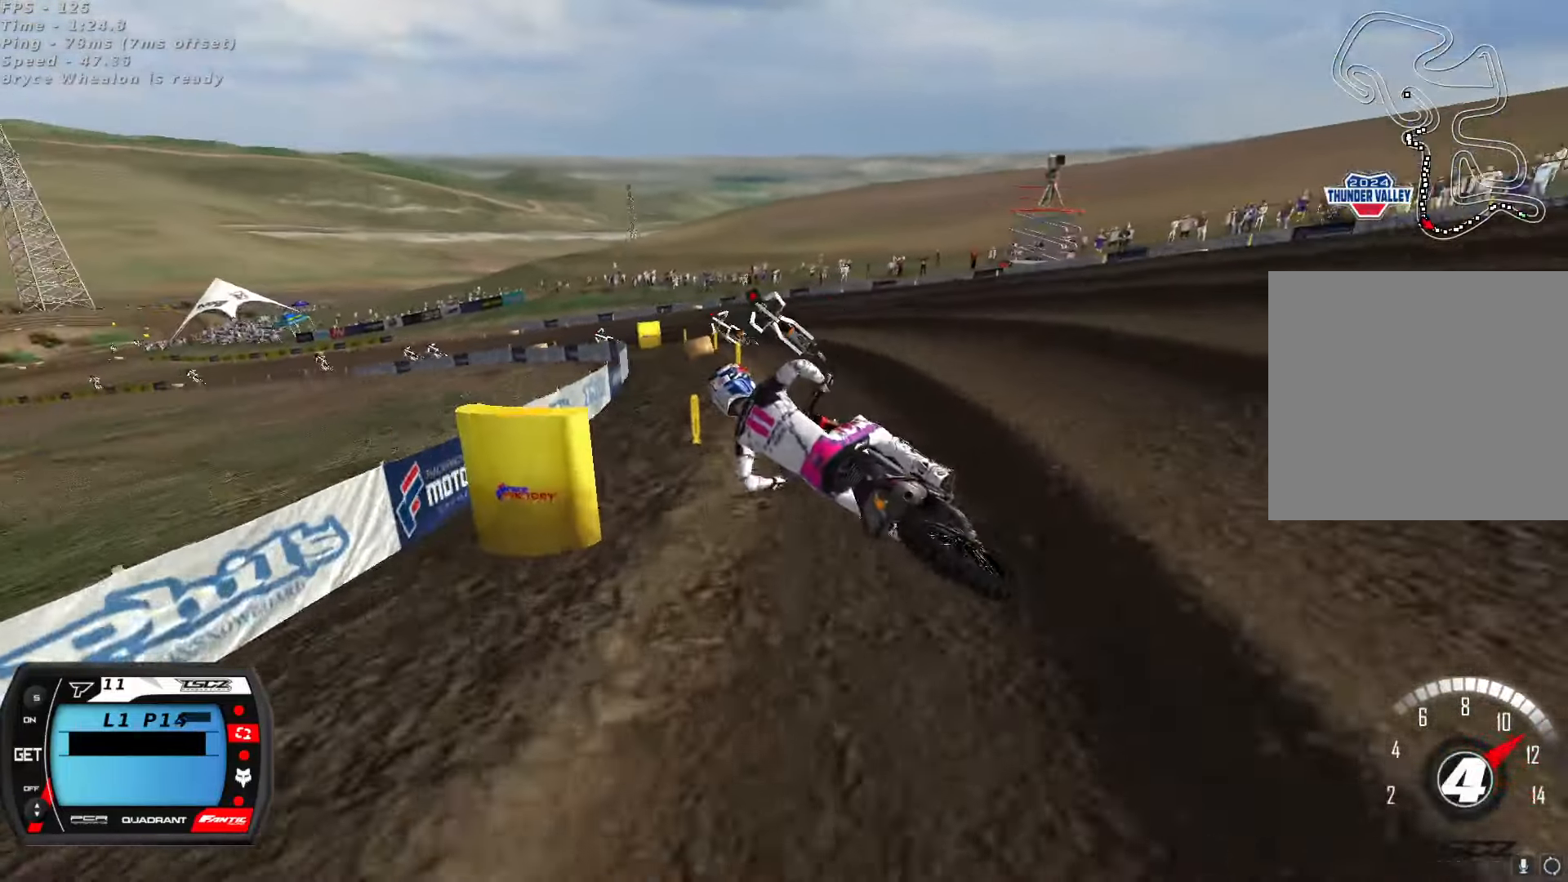
{"dt_ms": 1000, "buttons": [], "left_stick": "down-left", "right_stick": "up", "button_events": [[317, "R2", "up"], [400, "R2", "down"], [517, "R2", "up"], [750, "R2", "down"], [850, "R2", "up"]]}